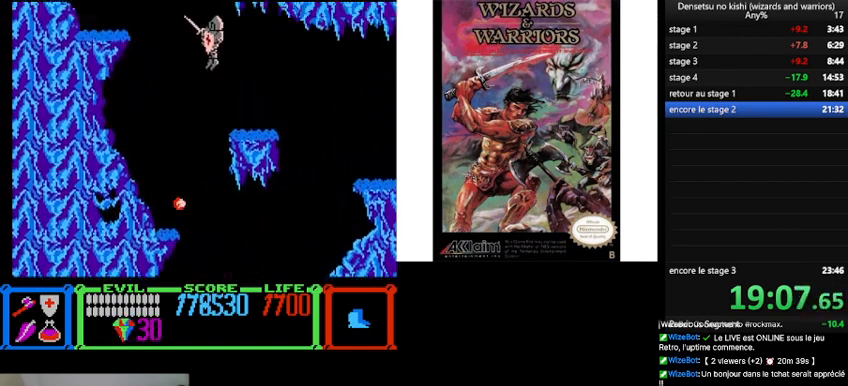
Gameplay with a controller (Nintendo layout); each line is a JSON object with the inputs held at the frame after it. "events" lists button and stick changes between this image and that frame as [ms after this image, input, new state], when the widget could be followed in between. Not read: L3 R3.
{"buttons": ["DPAD_UP", "DPAD_LEFT"], "events": [[200, "DPAD_UP", "down"], [367, "B", "up"]]}
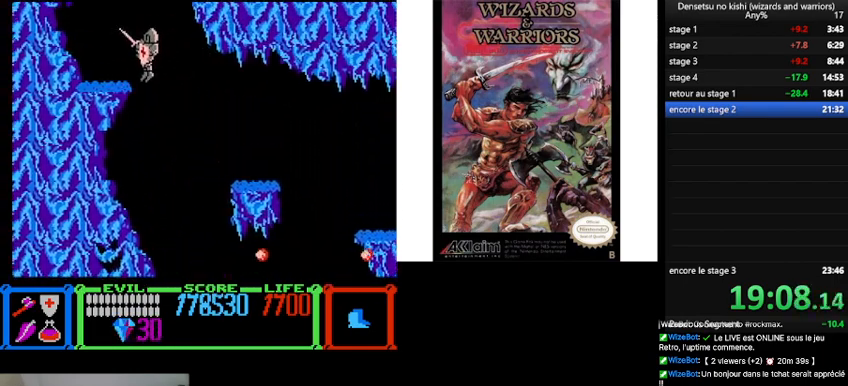
{"buttons": ["B"], "events": [[267, "B", "down"], [367, "DPAD_LEFT", "up"], [367, "DPAD_UP", "up"]]}
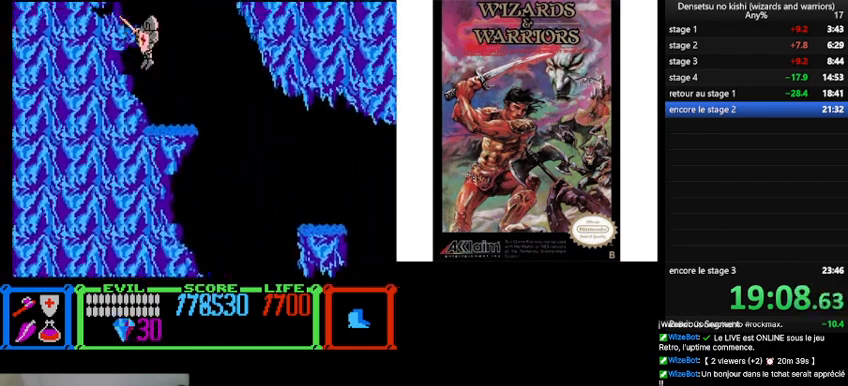
{"buttons": ["DPAD_RIGHT"], "events": [[133, "DPAD_LEFT", "down"], [233, "B", "up"], [233, "DPAD_LEFT", "up"], [467, "DPAD_RIGHT", "down"]]}
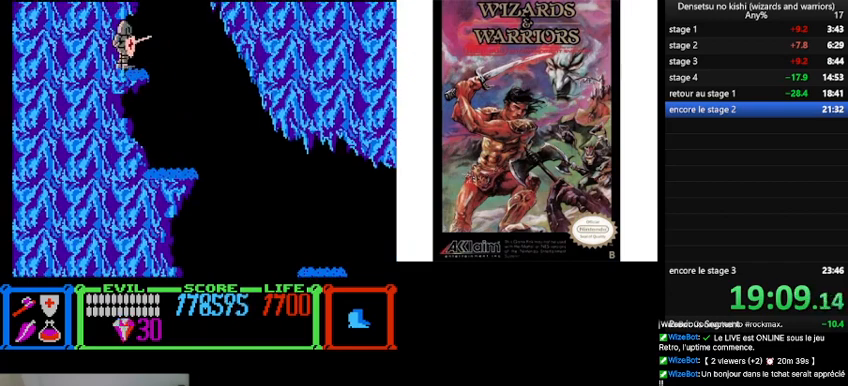
{"buttons": ["B", "DPAD_LEFT"], "events": [[233, "B", "down"], [333, "DPAD_RIGHT", "up"], [433, "DPAD_LEFT", "down"]]}
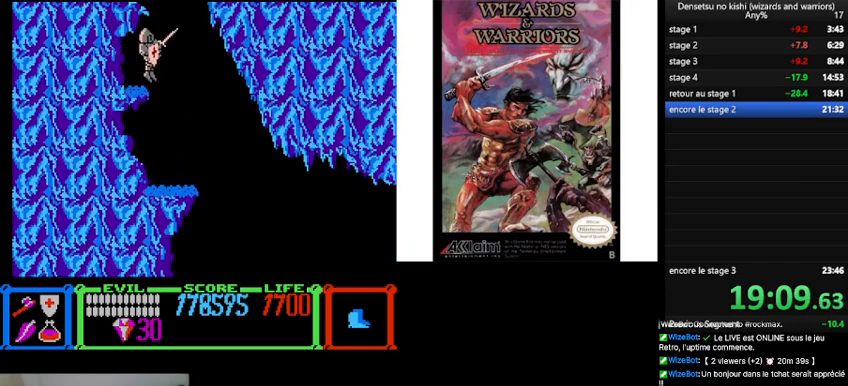
{"buttons": [], "events": [[200, "B", "up"], [200, "DPAD_LEFT", "up"]]}
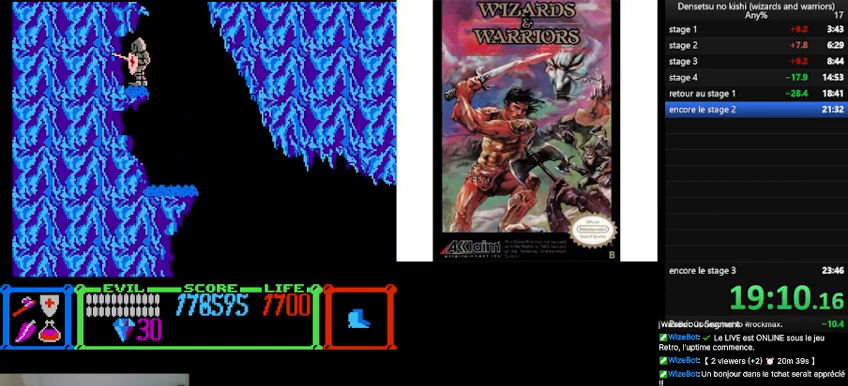
{"buttons": ["B", "DPAD_LEFT"], "events": [[100, "DPAD_RIGHT", "down"], [300, "B", "down"], [300, "DPAD_RIGHT", "up"], [367, "DPAD_LEFT", "down"]]}
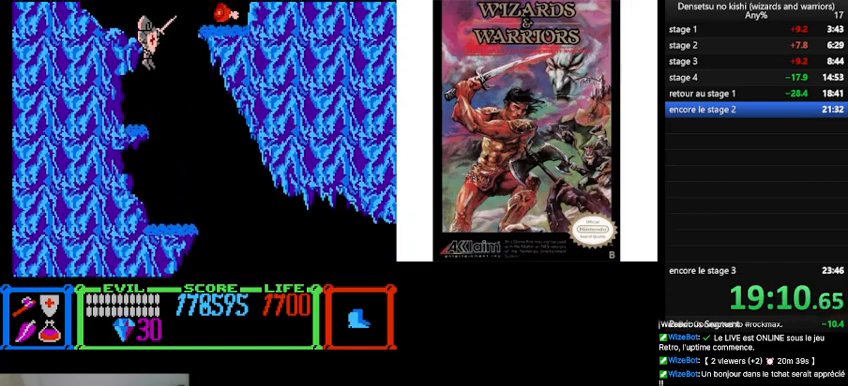
{"buttons": [], "events": [[200, "B", "up"], [267, "DPAD_LEFT", "up"], [300, "DPAD_LEFT", "down"], [467, "DPAD_LEFT", "up"]]}
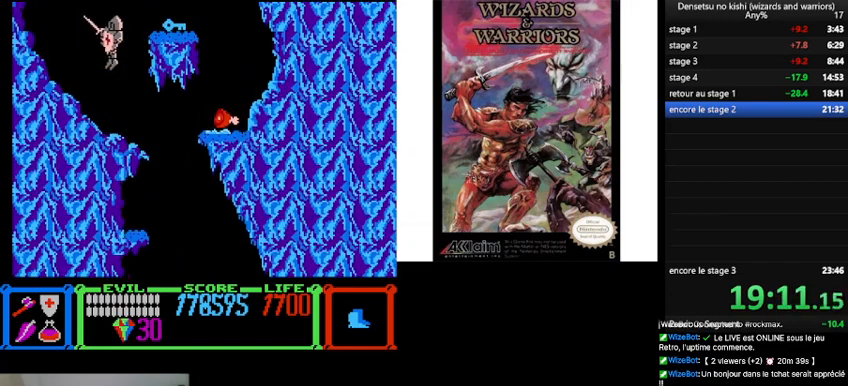
{"buttons": ["A"], "events": [[167, "DPAD_RIGHT", "down"], [433, "A", "down"], [433, "DPAD_RIGHT", "up"]]}
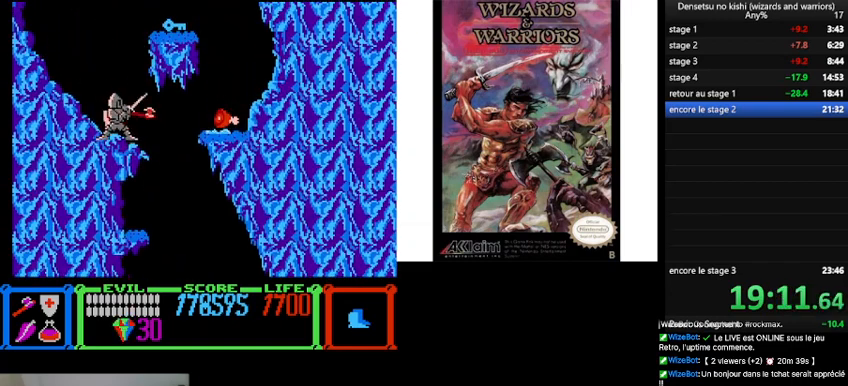
{"buttons": ["B", "DPAD_RIGHT"], "events": [[33, "A", "up"], [100, "B", "down"], [167, "DPAD_RIGHT", "down"]]}
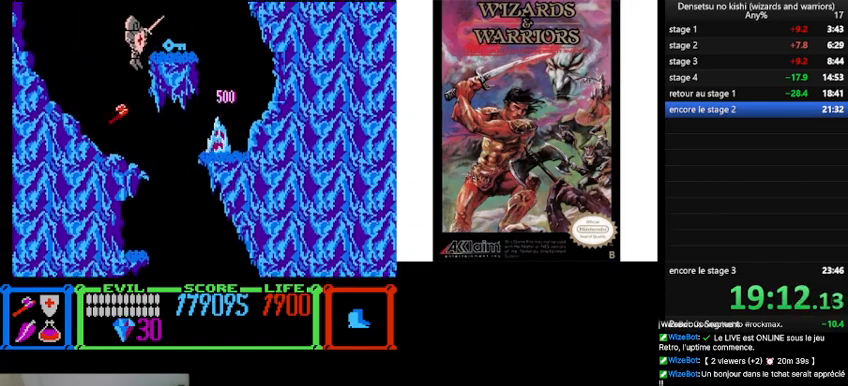
{"buttons": ["DPAD_LEFT"], "events": [[133, "B", "up"], [167, "DPAD_RIGHT", "up"], [267, "DPAD_LEFT", "down"]]}
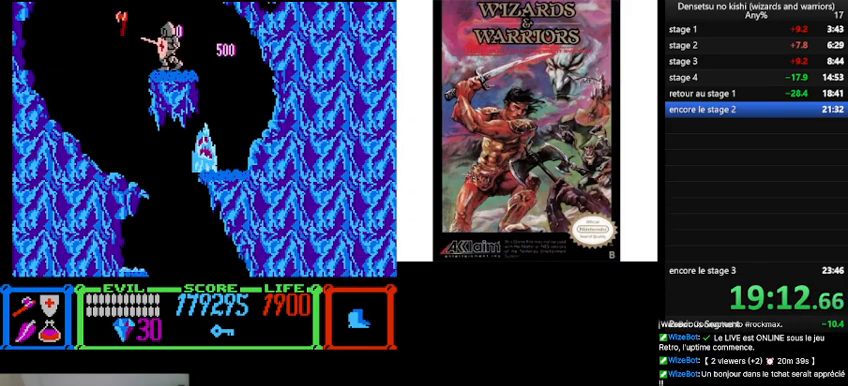
{"buttons": ["DPAD_RIGHT"], "events": [[233, "DPAD_LEFT", "up"], [300, "DPAD_RIGHT", "down"]]}
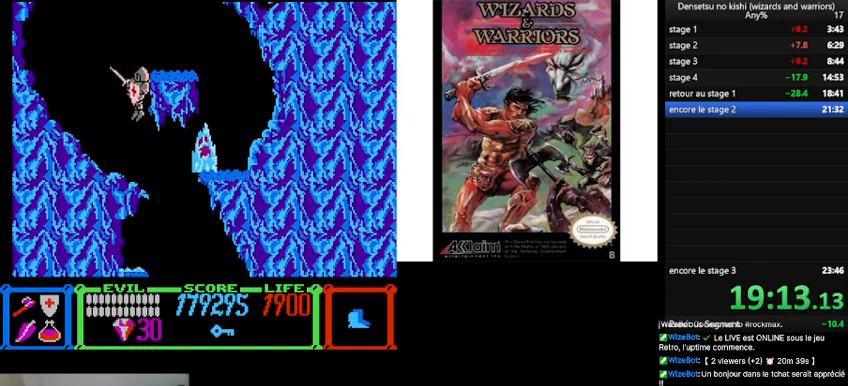
{"buttons": ["DPAD_RIGHT"], "events": []}
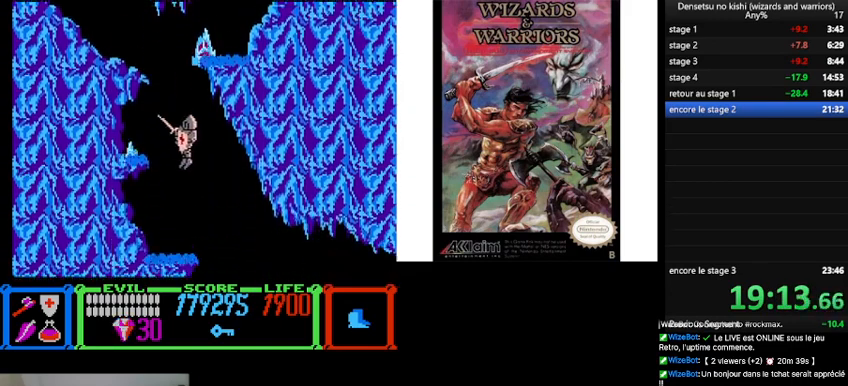
{"buttons": [], "events": [[433, "DPAD_RIGHT", "up"]]}
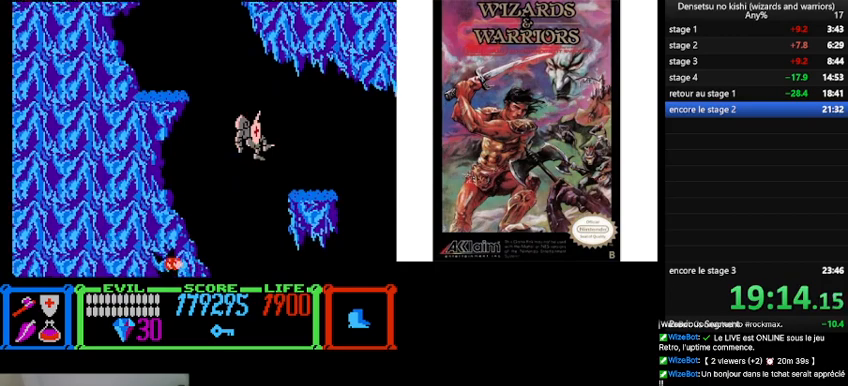
{"buttons": [], "events": [[67, "DPAD_LEFT", "down"], [300, "DPAD_LEFT", "up"]]}
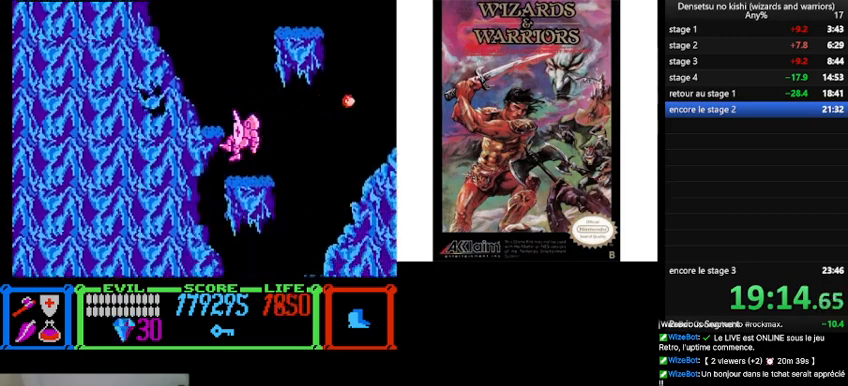
{"buttons": ["DPAD_LEFT"], "events": [[133, "DPAD_LEFT", "down"]]}
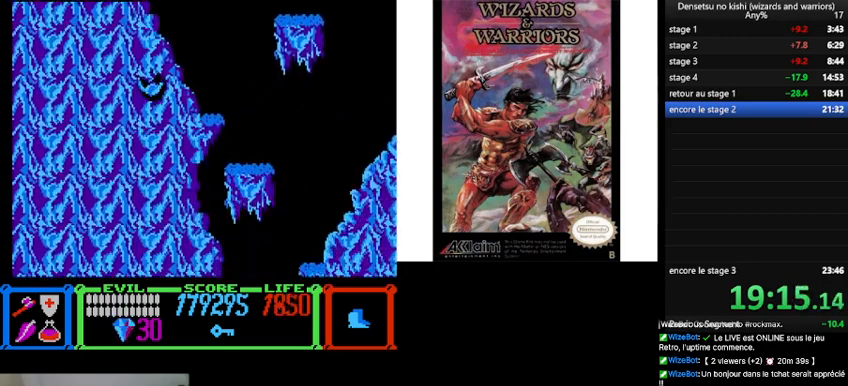
{"buttons": [], "events": [[167, "DPAD_LEFT", "up"]]}
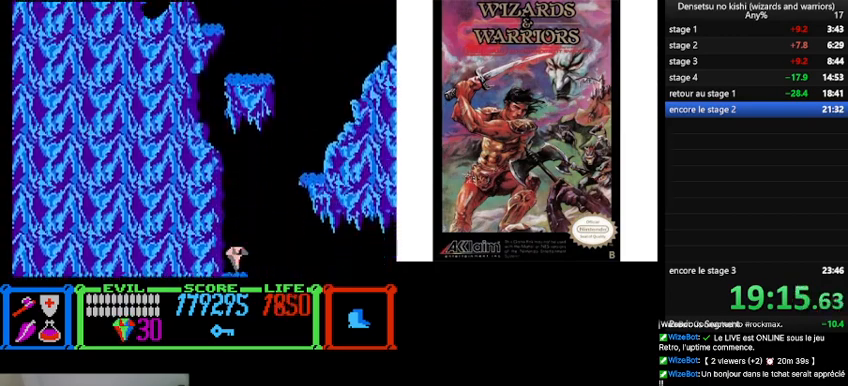
{"buttons": ["DPAD_RIGHT"], "events": [[367, "DPAD_RIGHT", "down"]]}
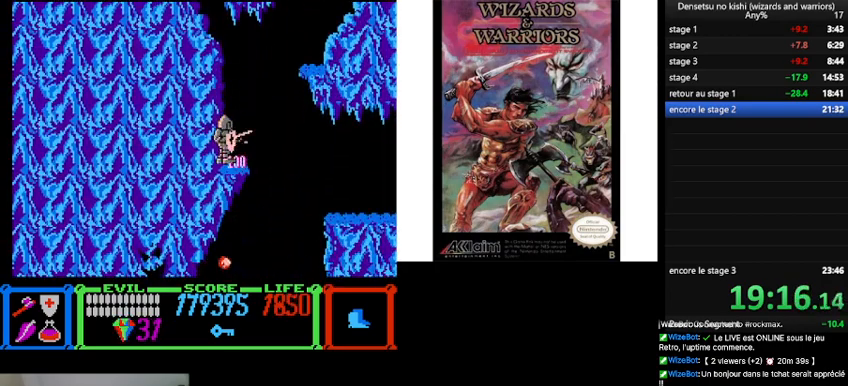
{"buttons": ["DPAD_LEFT"], "events": [[267, "DPAD_RIGHT", "up"], [367, "DPAD_LEFT", "down"]]}
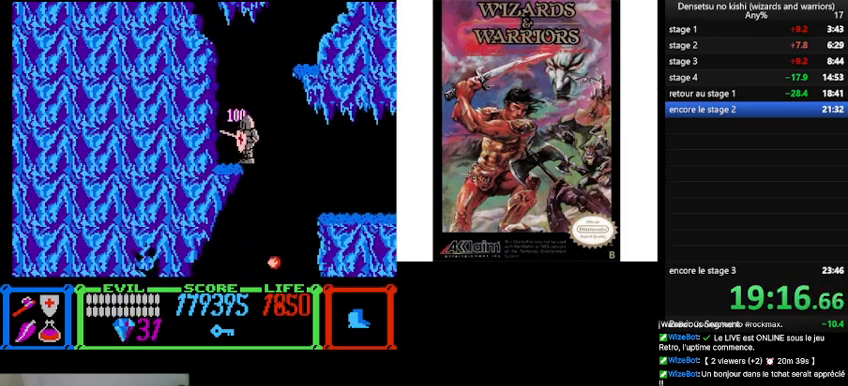
{"buttons": ["DPAD_RIGHT"], "events": [[267, "DPAD_LEFT", "up"], [300, "DPAD_RIGHT", "down"]]}
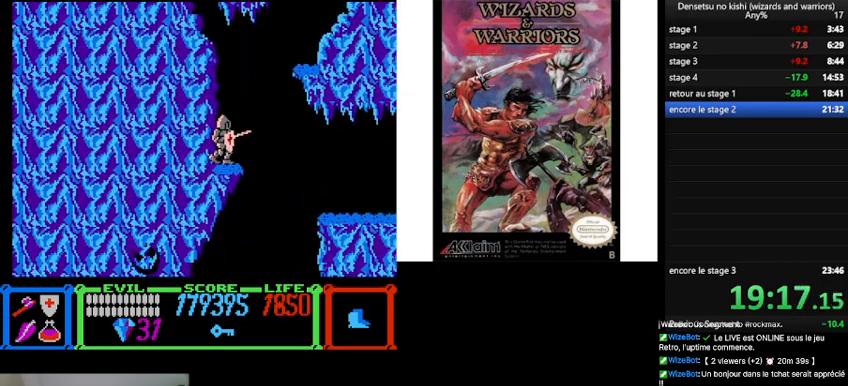
{"buttons": ["DPAD_LEFT"], "events": [[333, "DPAD_RIGHT", "up"], [467, "DPAD_LEFT", "down"]]}
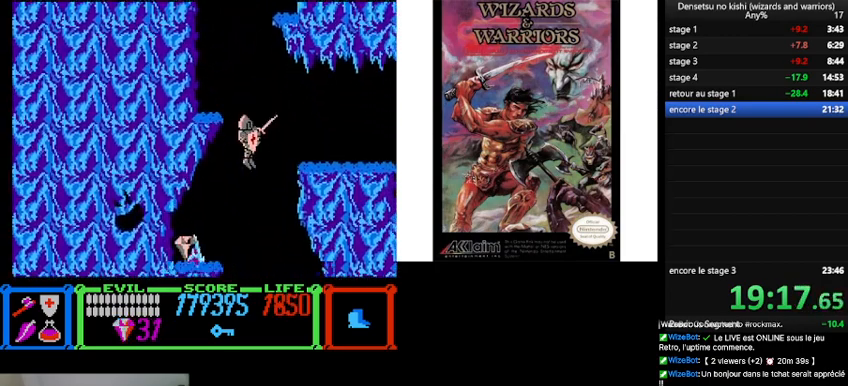
{"buttons": ["A", "DPAD_UP", "DPAD_LEFT"], "events": [[433, "A", "down"], [433, "DPAD_UP", "down"]]}
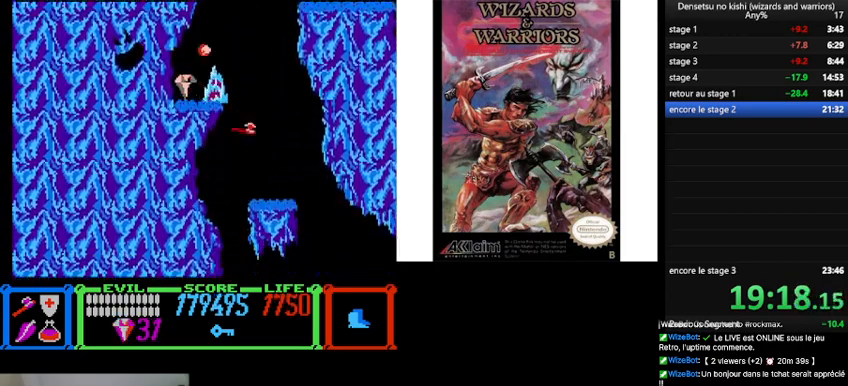
{"buttons": [], "events": [[100, "A", "up"], [167, "DPAD_LEFT", "up"], [233, "DPAD_RIGHT", "down"], [433, "DPAD_RIGHT", "up"], [467, "DPAD_UP", "up"]]}
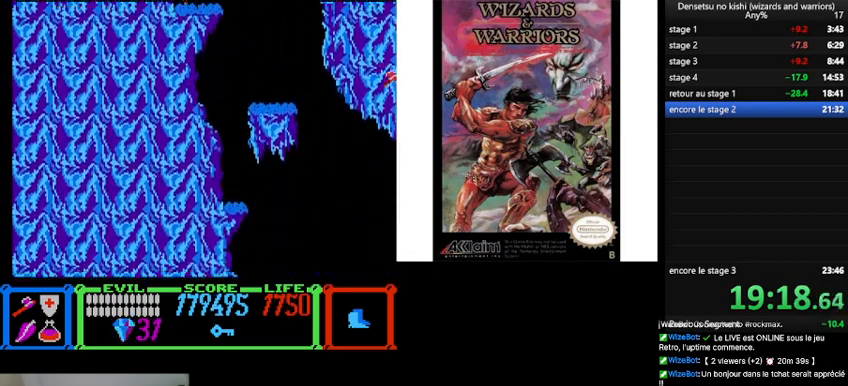
{"buttons": ["B"], "events": [[100, "DPAD_RIGHT", "down"], [300, "B", "down"], [367, "DPAD_RIGHT", "up"]]}
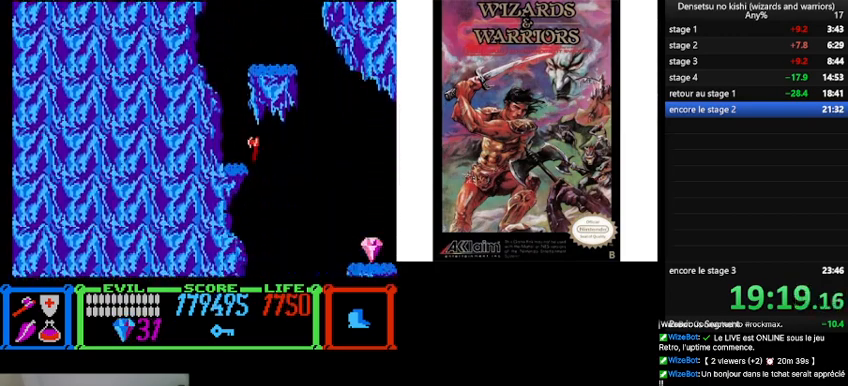
{"buttons": ["DPAD_LEFT"], "events": [[200, "B", "up"], [367, "DPAD_LEFT", "down"]]}
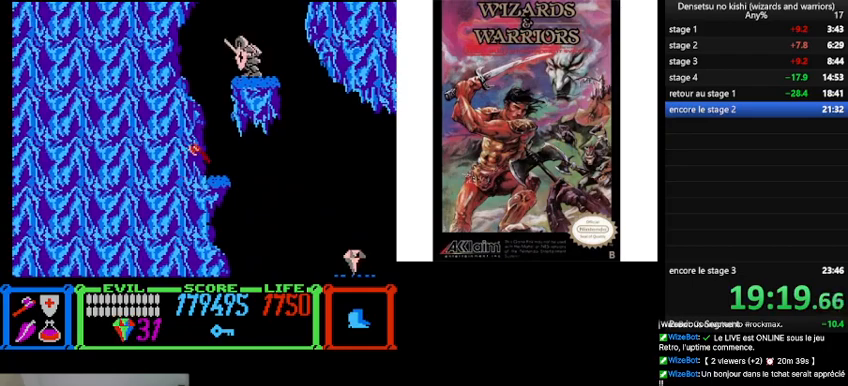
{"buttons": ["A"], "events": [[133, "B", "down"], [367, "DPAD_LEFT", "up"], [433, "A", "down"], [467, "B", "up"]]}
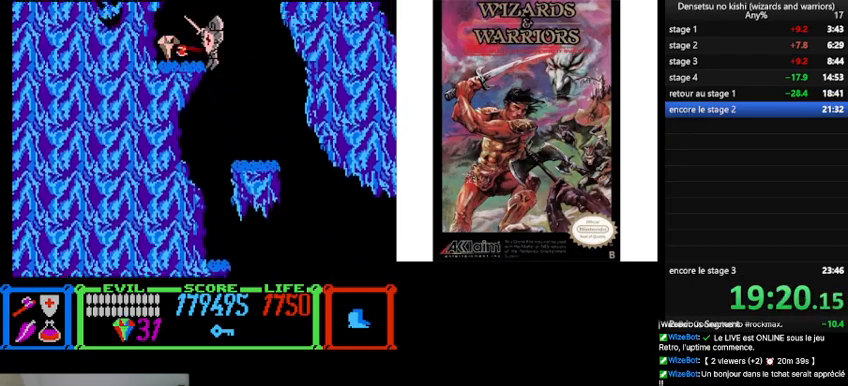
{"buttons": ["DPAD_RIGHT"], "events": [[33, "A", "up"], [33, "DPAD_RIGHT", "down"]]}
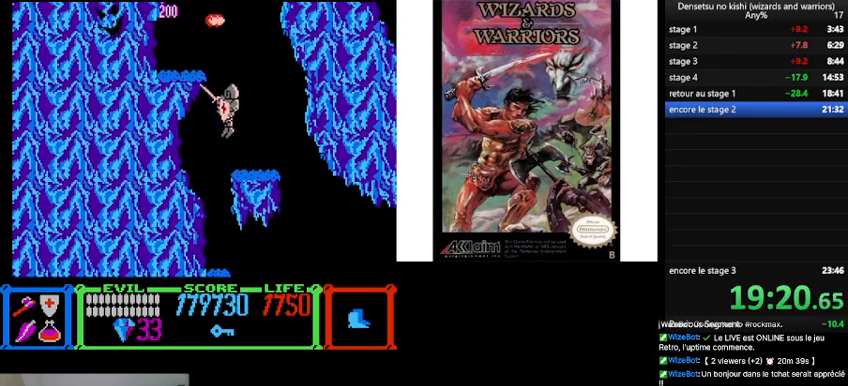
{"buttons": ["DPAD_RIGHT"], "events": []}
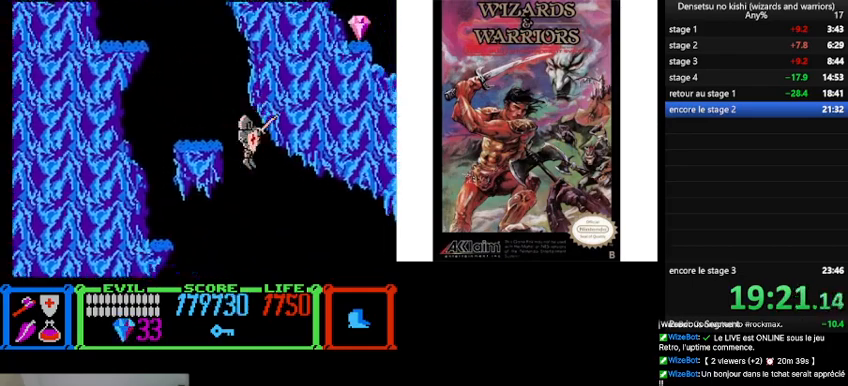
{"buttons": ["DPAD_UP"], "events": [[200, "DPAD_RIGHT", "up"], [200, "DPAD_UP", "down"]]}